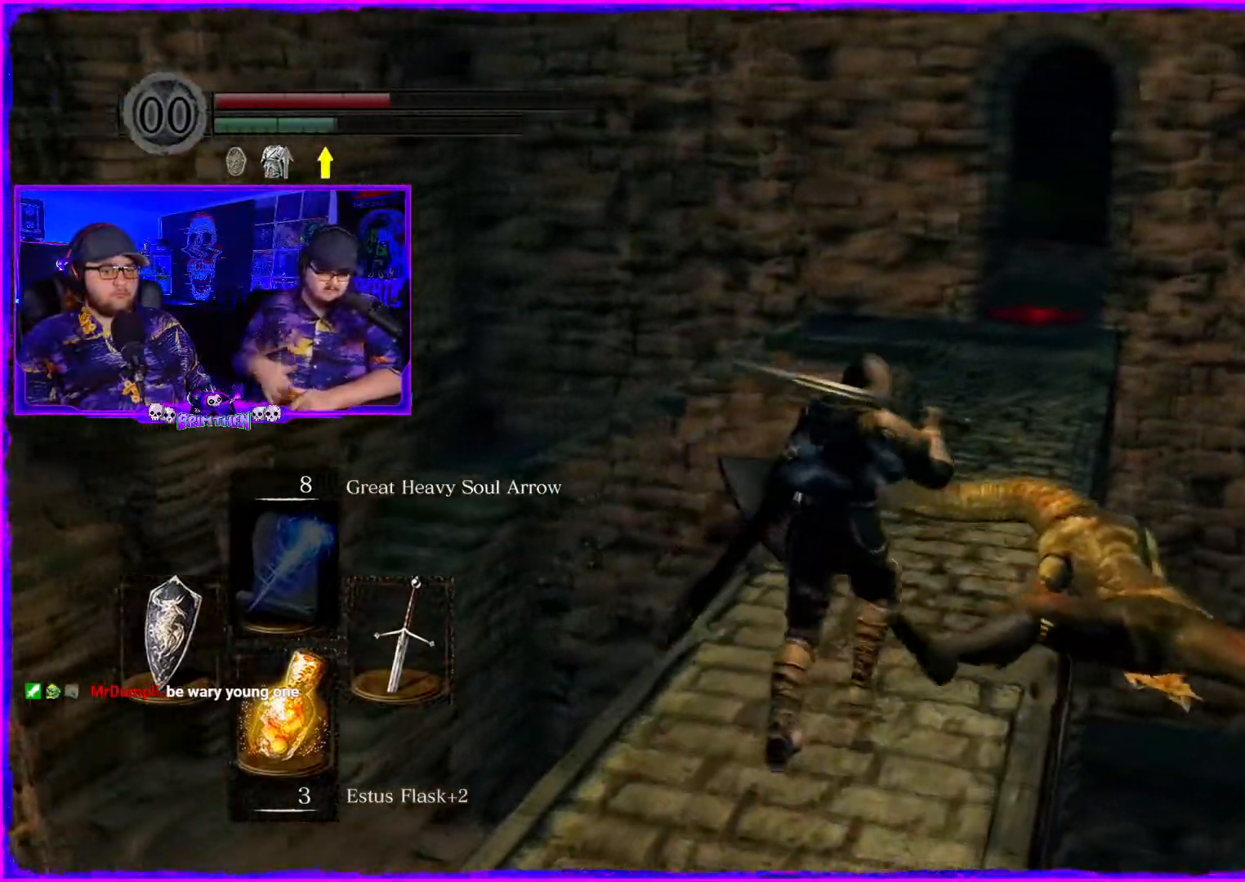
Gameplay with a controller (PlayStation layout); each line is a JSON object with the inputs held at the frame after it. "events" lists button and stick changes between this image and that frame as [ms after this image, input, new state], when the widget could be followed in between. Not read: L1.
{"buttons": [], "left_stick": "up-right", "right_stick": "center", "events": []}
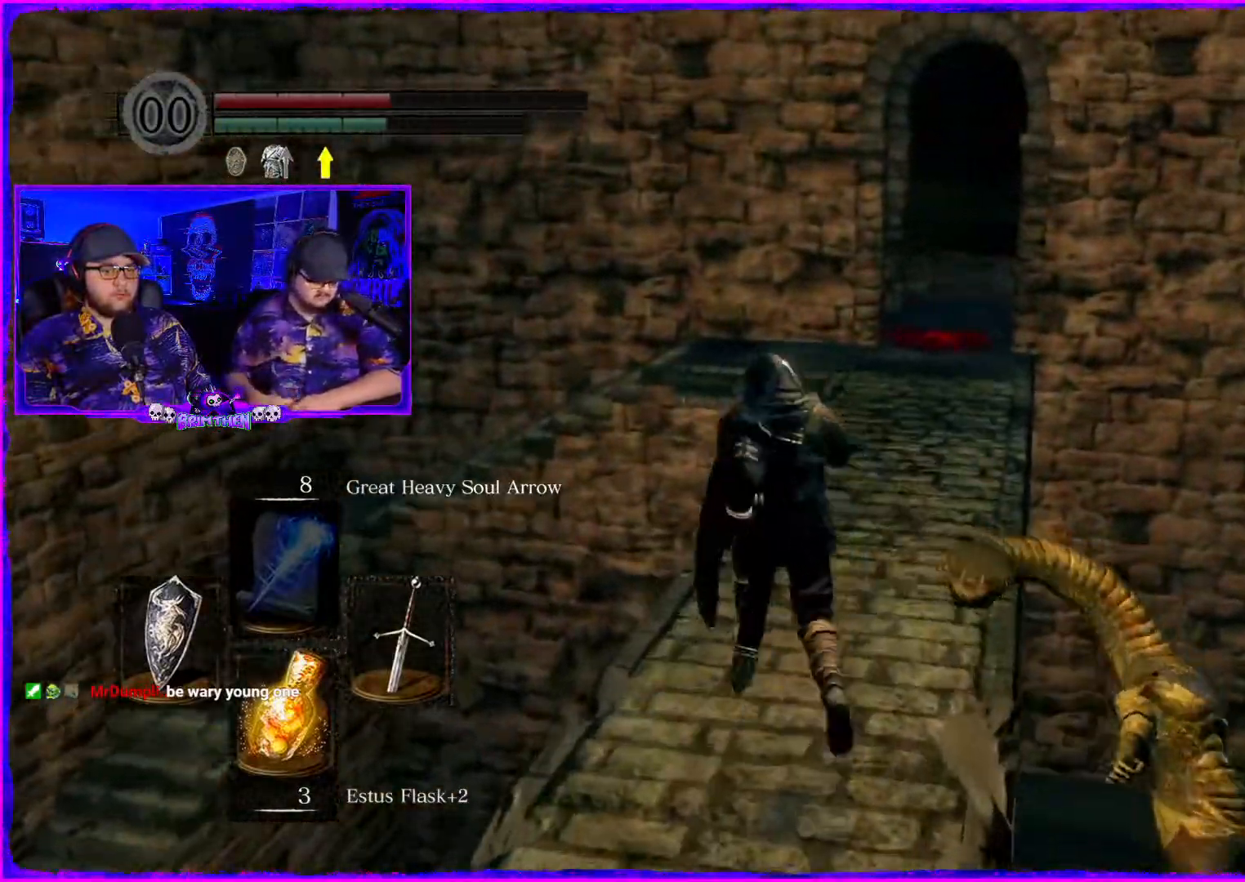
{"buttons": [], "left_stick": "up-right", "right_stick": "center", "events": []}
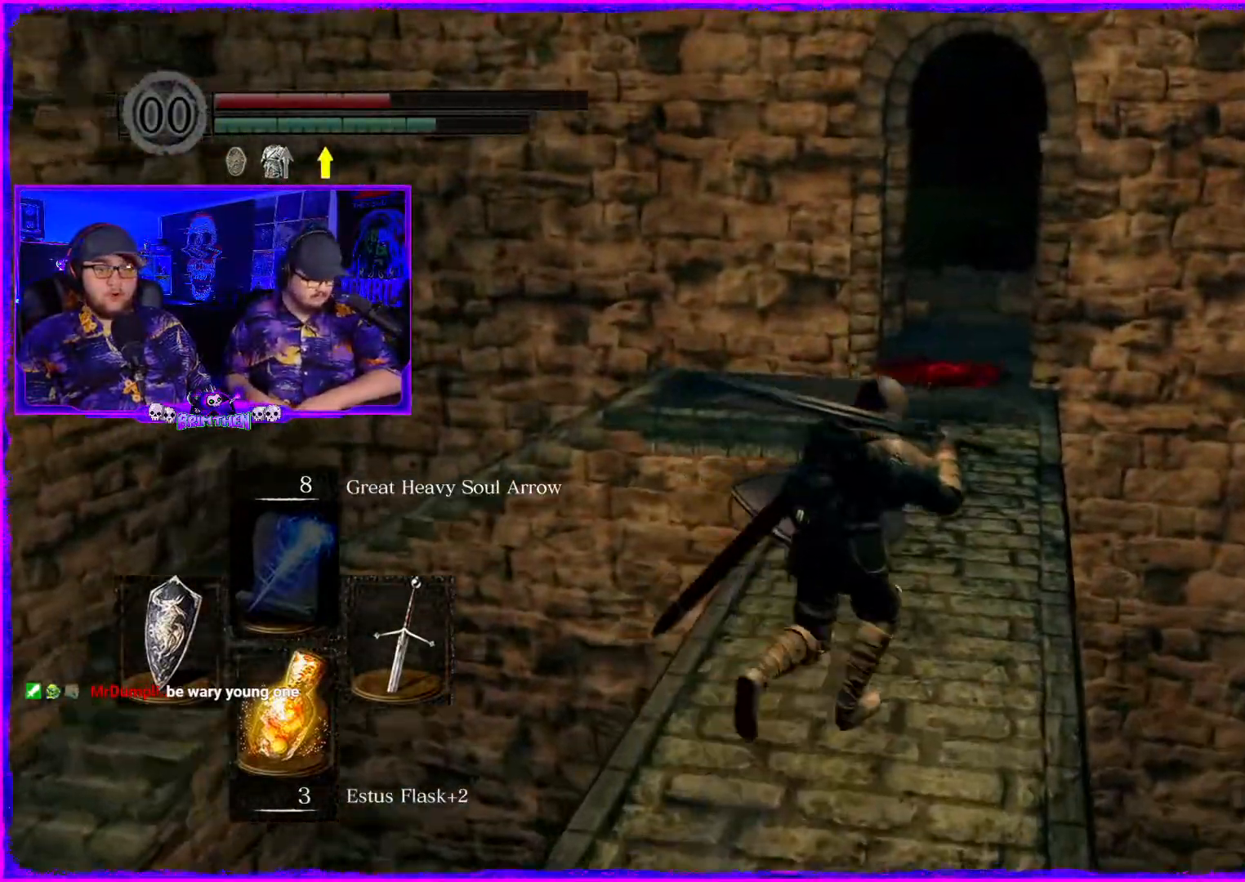
{"buttons": [], "left_stick": "up-right", "right_stick": "center", "events": []}
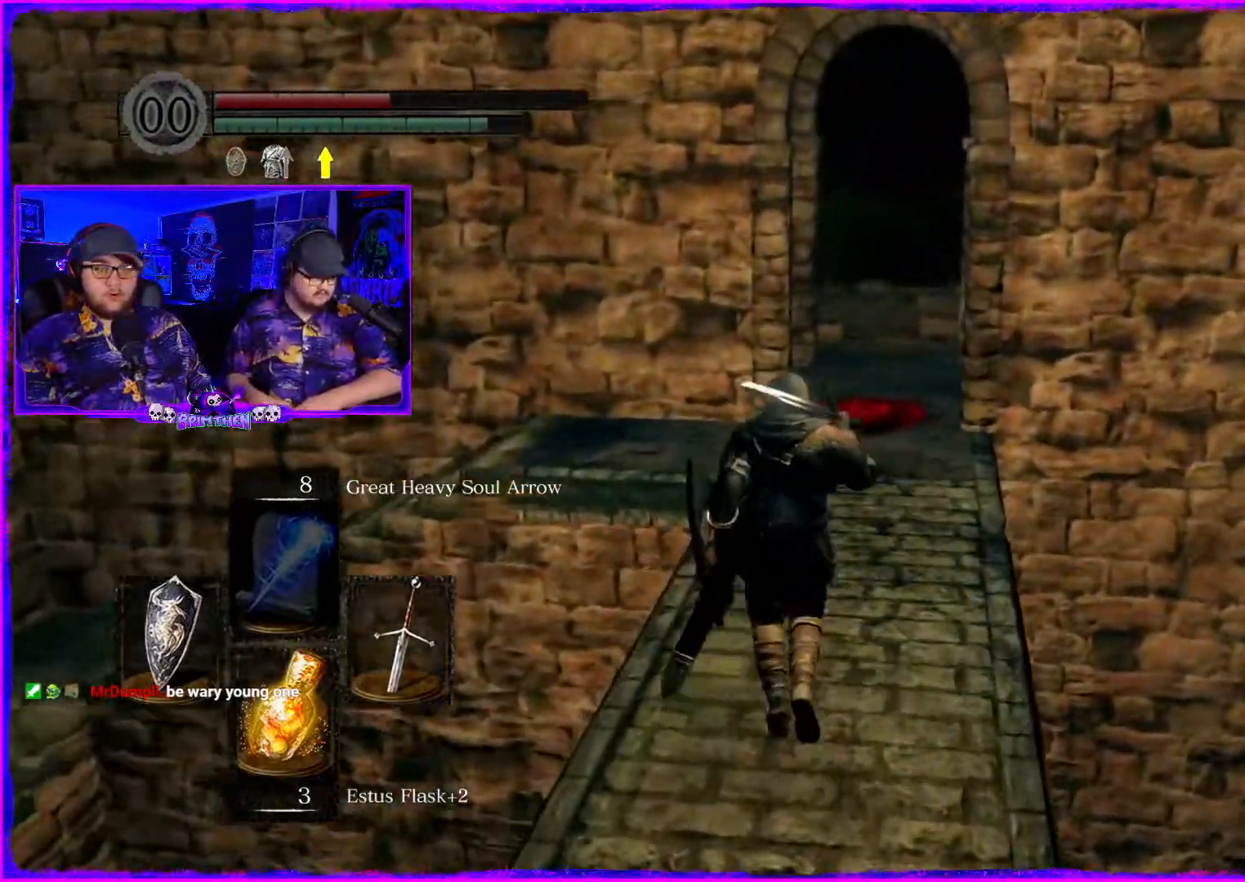
{"buttons": [], "left_stick": "up", "right_stick": "center", "events": [[451, "left_stick", "up"]]}
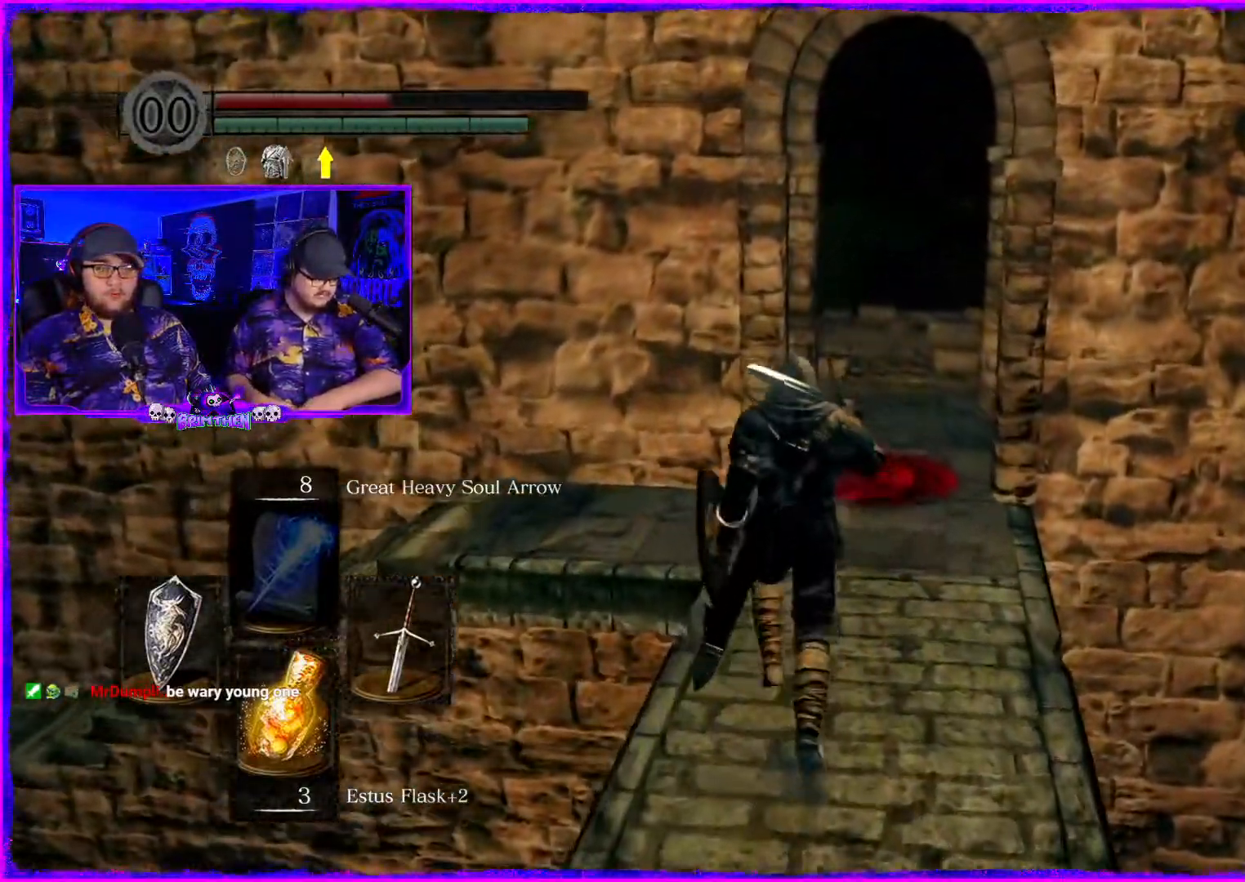
{"buttons": [], "left_stick": "up", "right_stick": "center", "events": []}
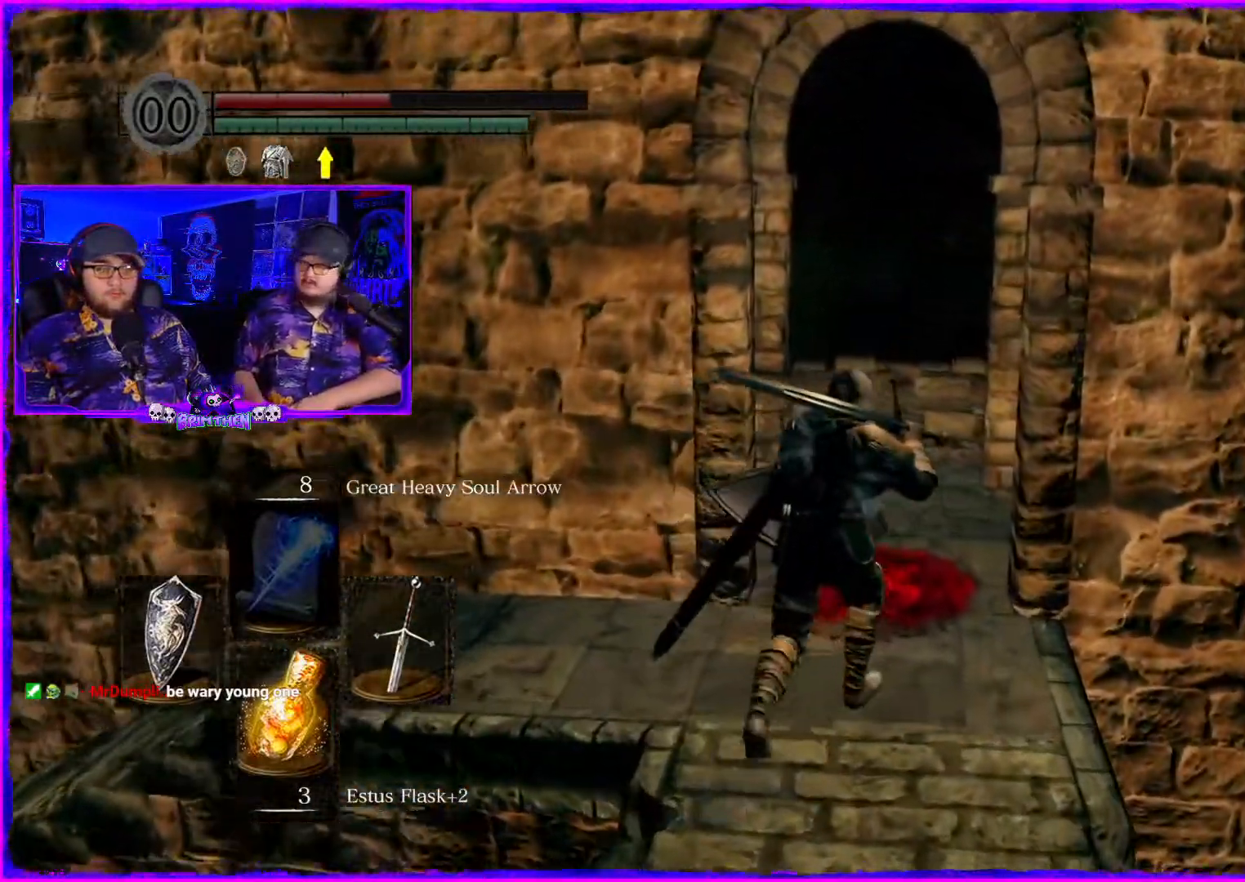
{"buttons": [], "left_stick": "center", "right_stick": "center", "events": [[351, "left_stick", "center"]]}
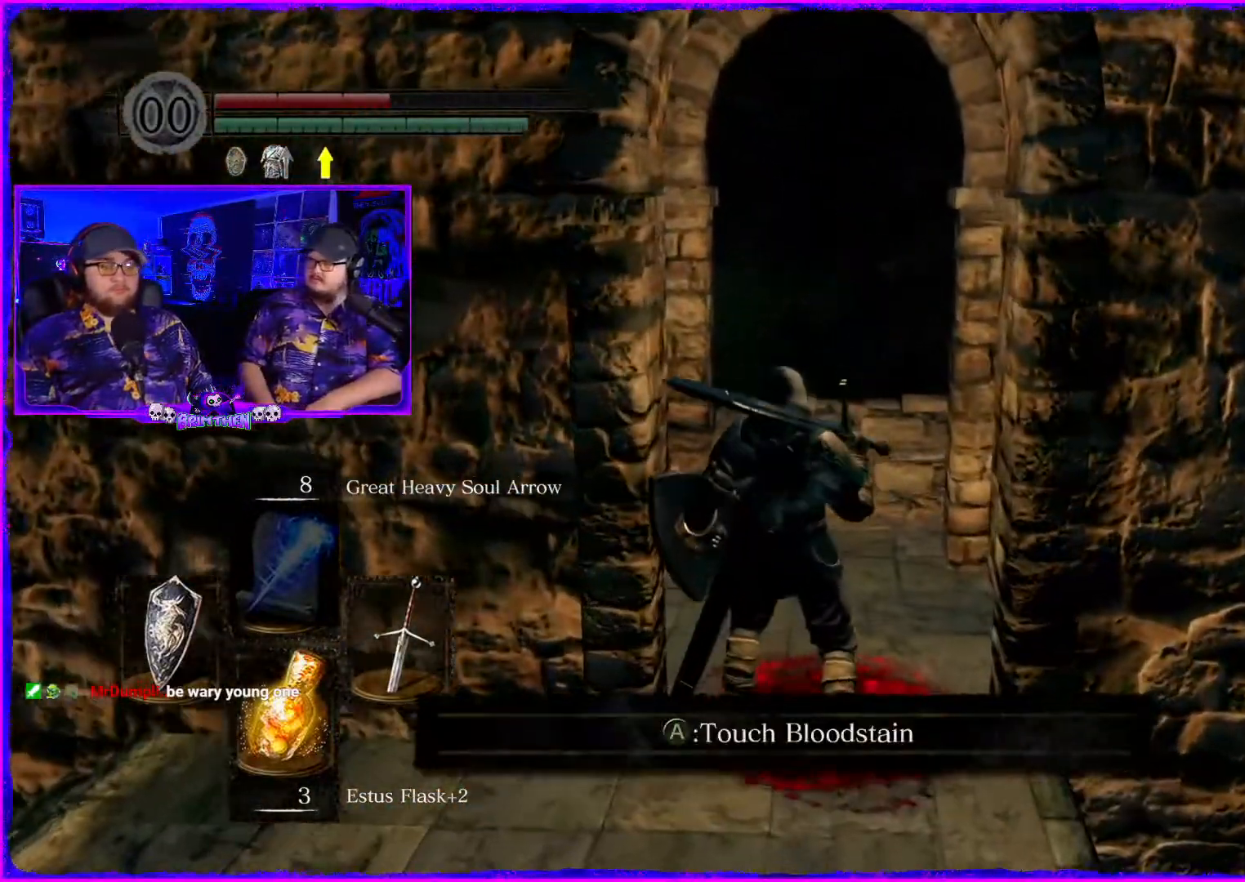
{"buttons": [], "left_stick": "center", "right_stick": "center", "events": []}
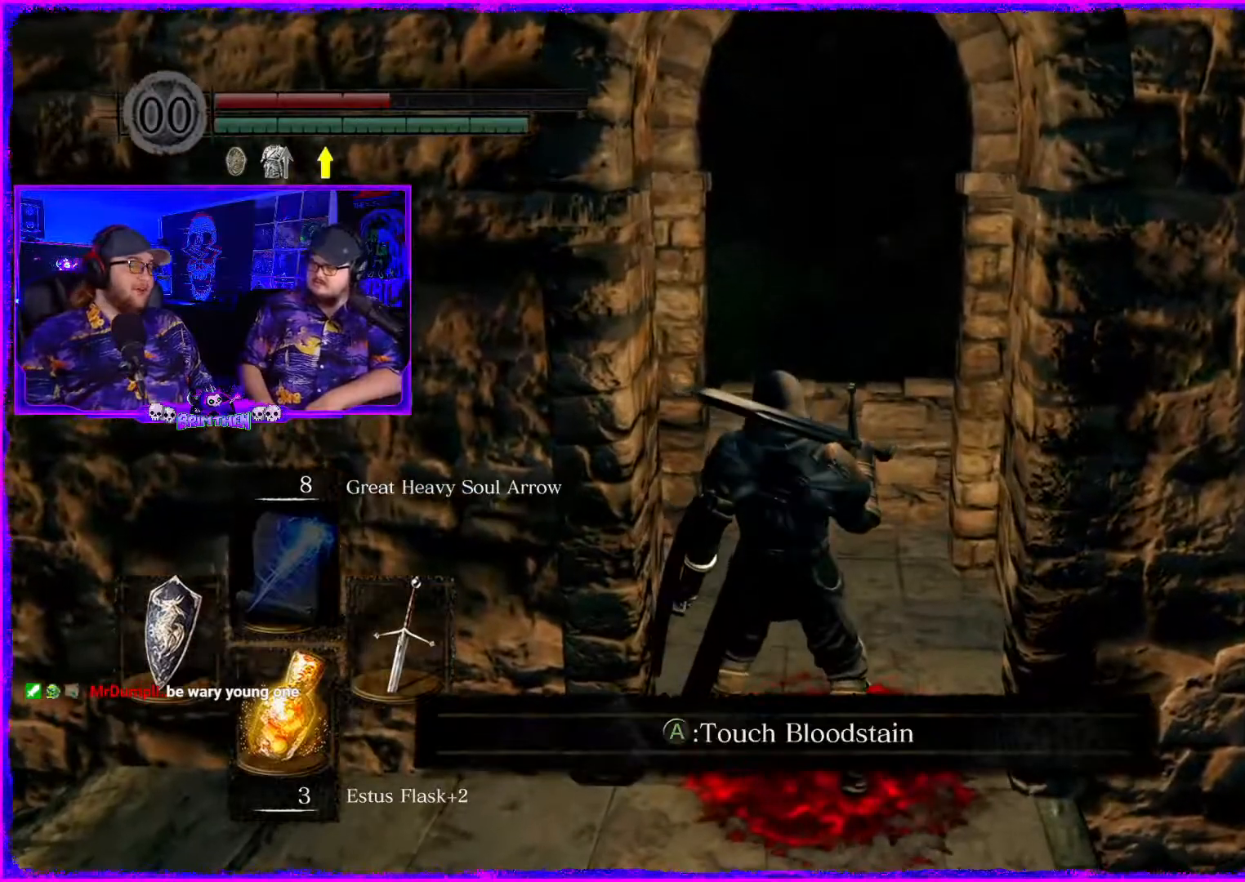
{"buttons": [], "left_stick": "up", "right_stick": "center", "events": [[33, "left_stick", "up-right"], [183, "left_stick", "center"], [250, "left_stick", "up"]]}
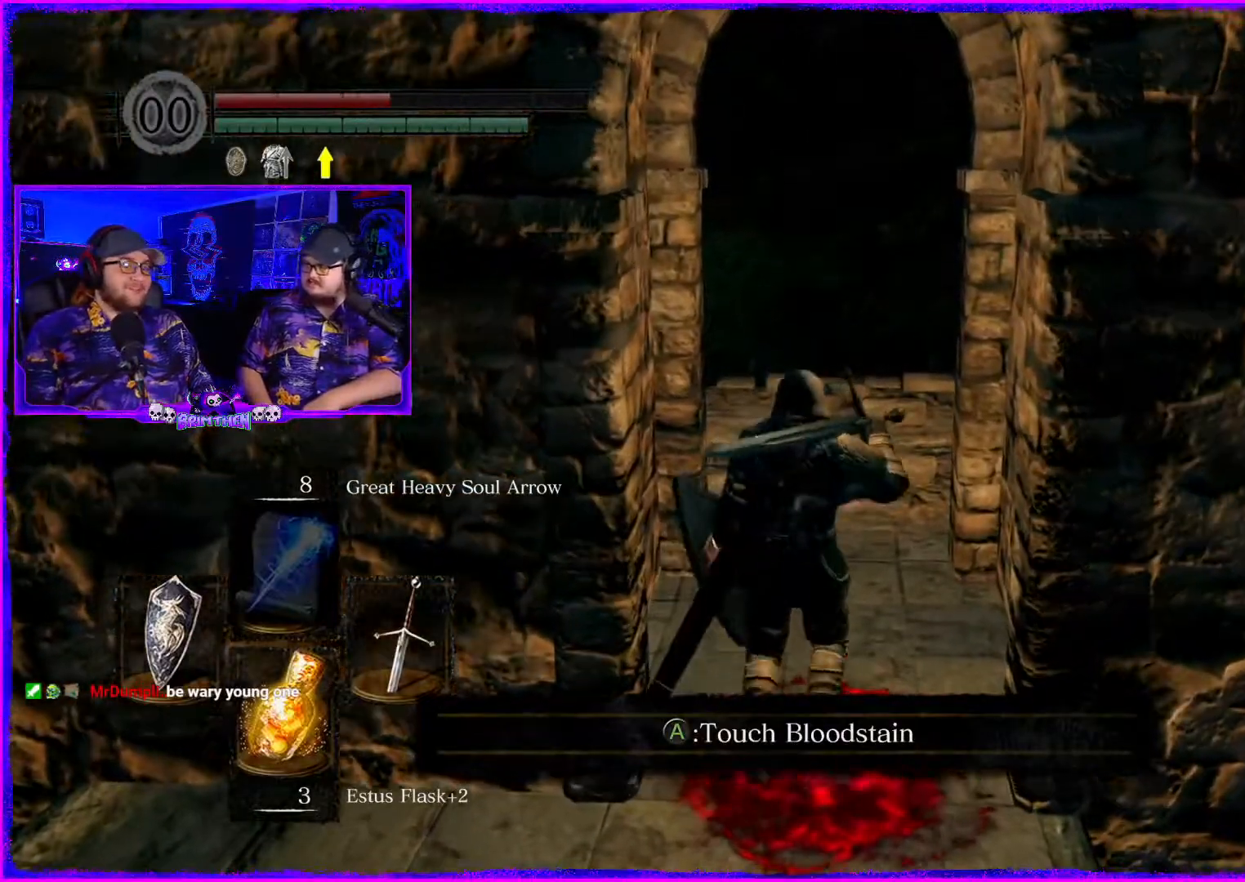
{"buttons": ["SQUARE"], "left_stick": "up", "right_stick": "center", "events": [[417, "SQUARE", "down"]]}
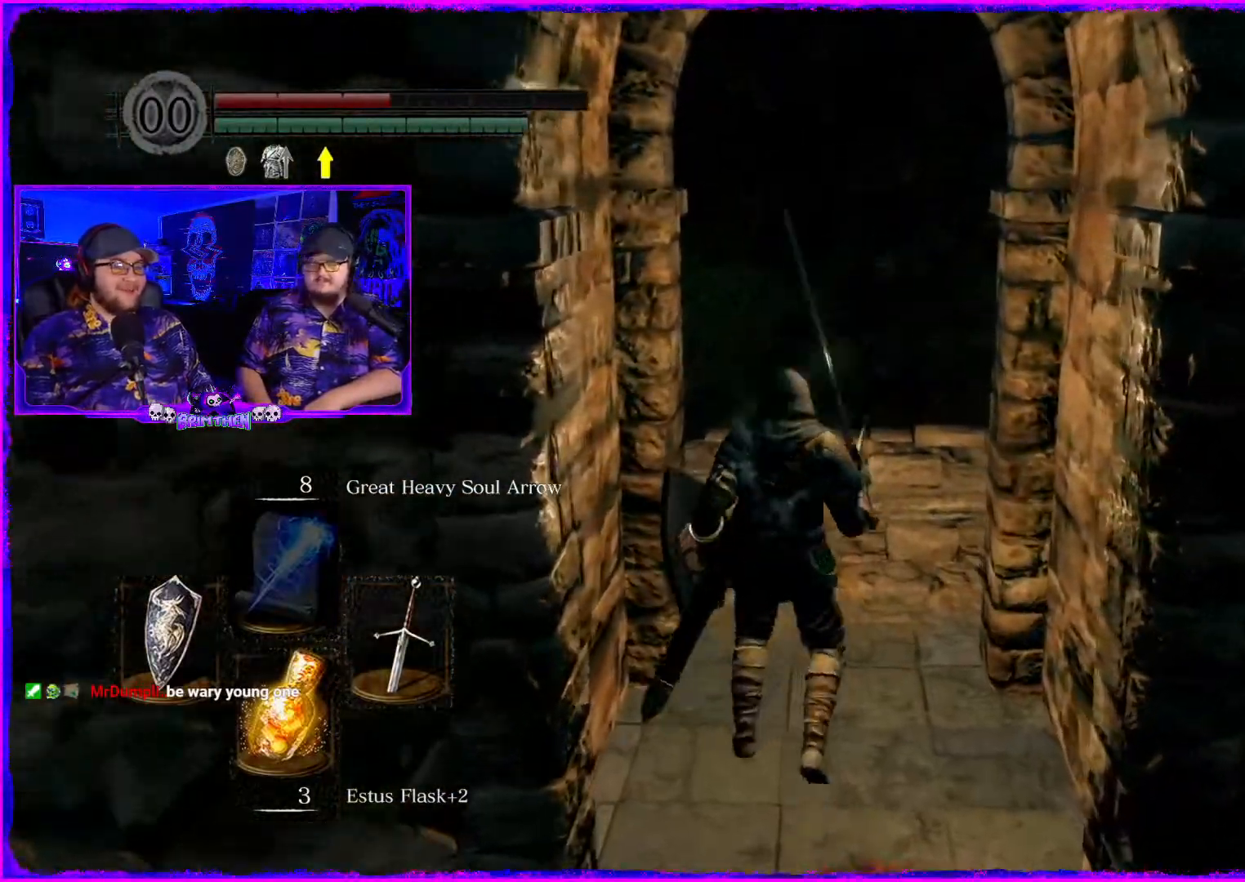
{"buttons": [], "left_stick": "center", "right_stick": "center", "events": [[66, "SQUARE", "up"], [133, "left_stick", "center"]]}
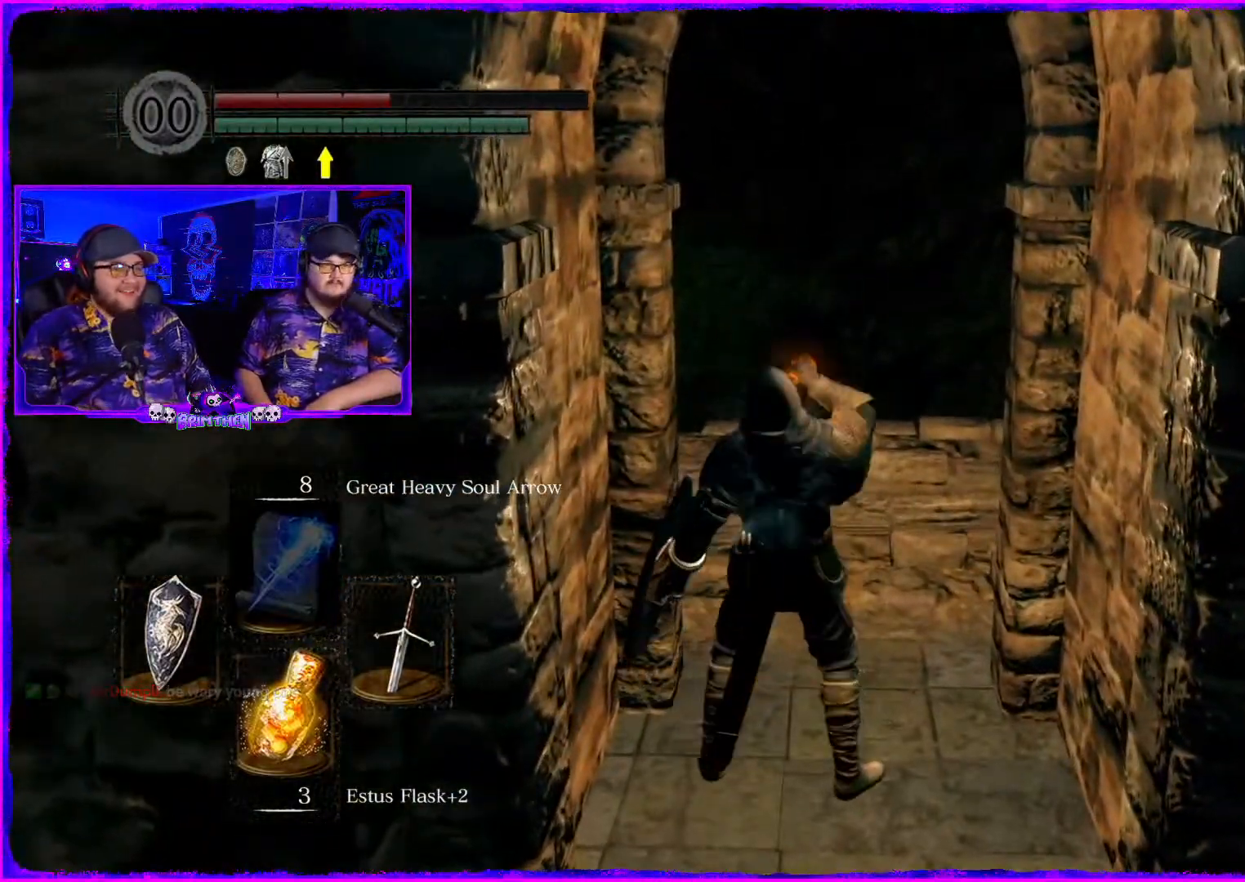
{"buttons": [], "left_stick": "center", "right_stick": "center", "events": []}
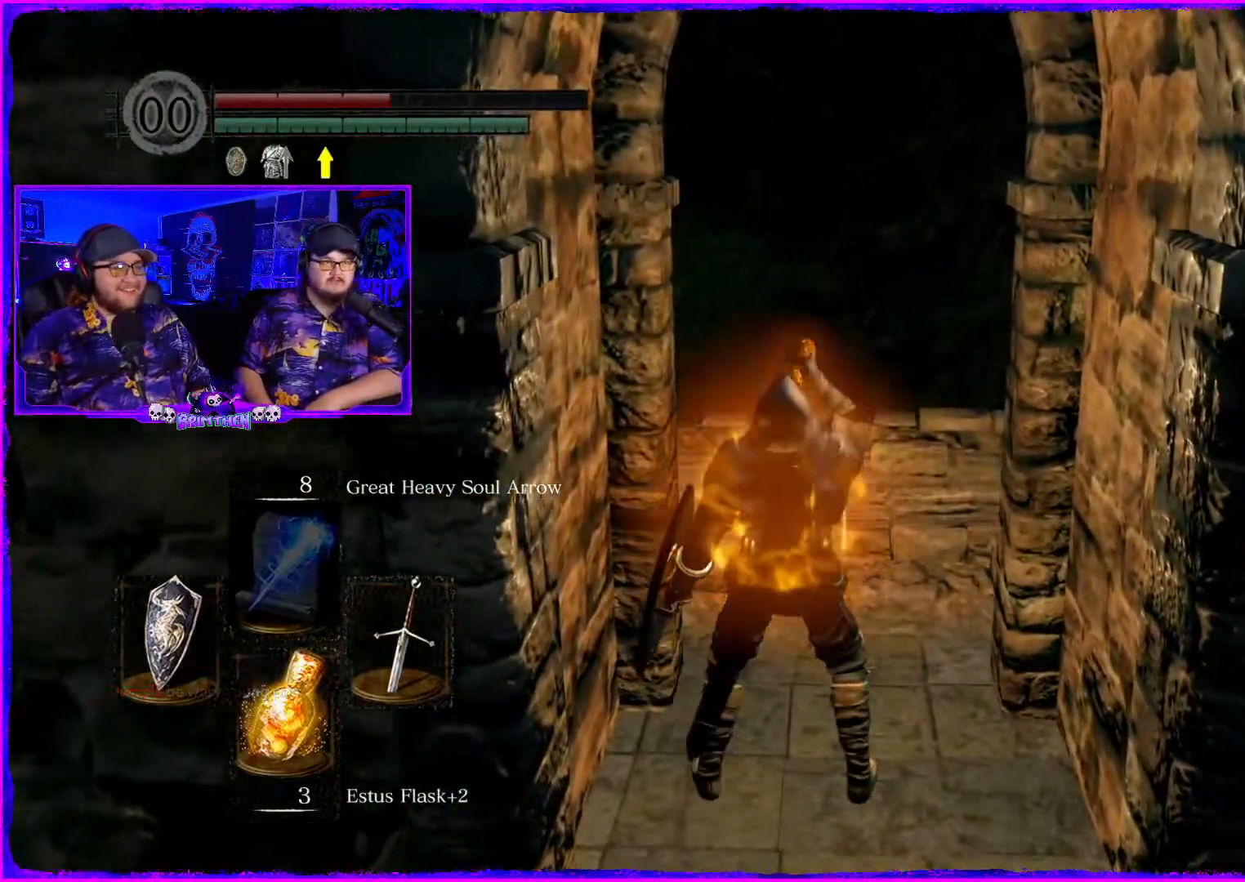
{"buttons": [], "left_stick": "center", "right_stick": "up-left", "events": [[467, "right_stick", "up-left"]]}
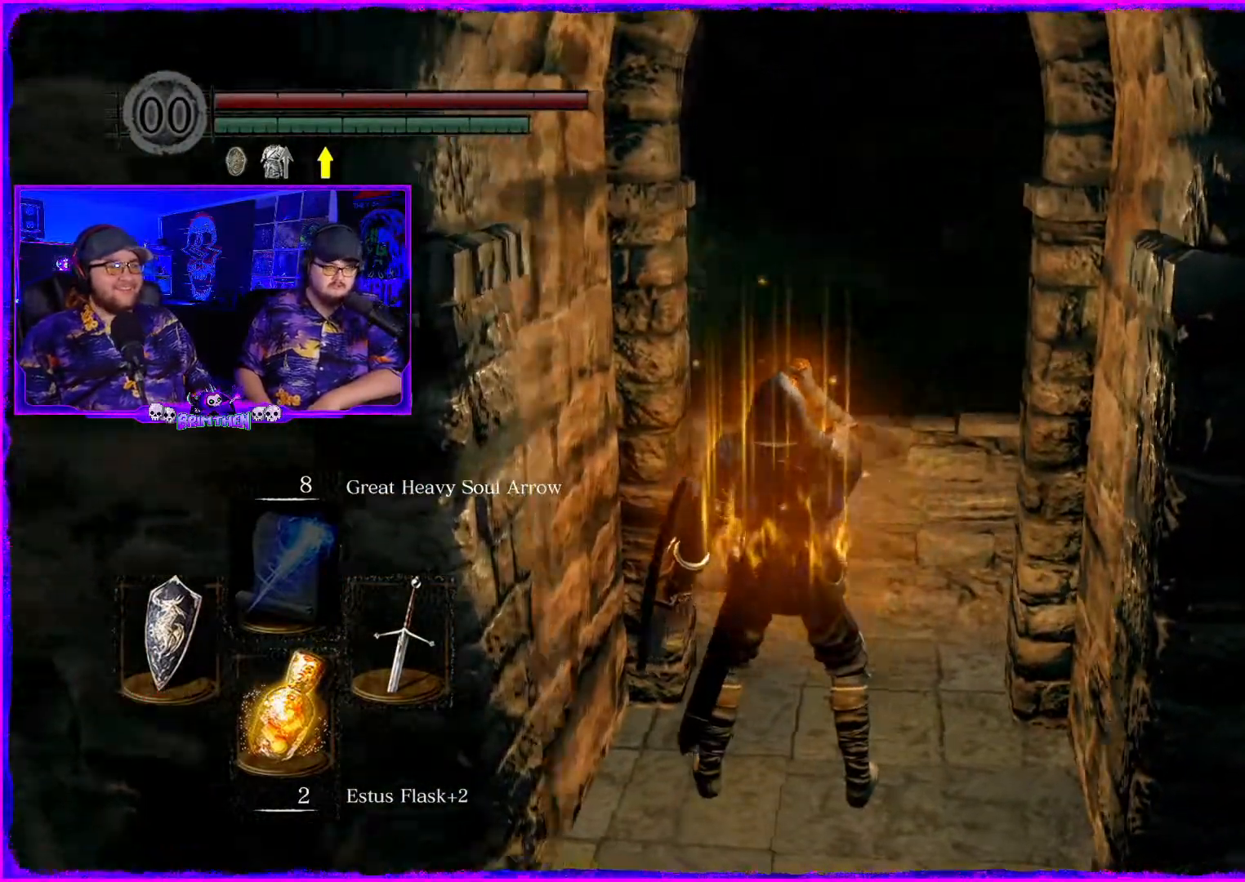
{"buttons": [], "left_stick": "center", "right_stick": "center", "events": [[284, "right_stick", "center"]]}
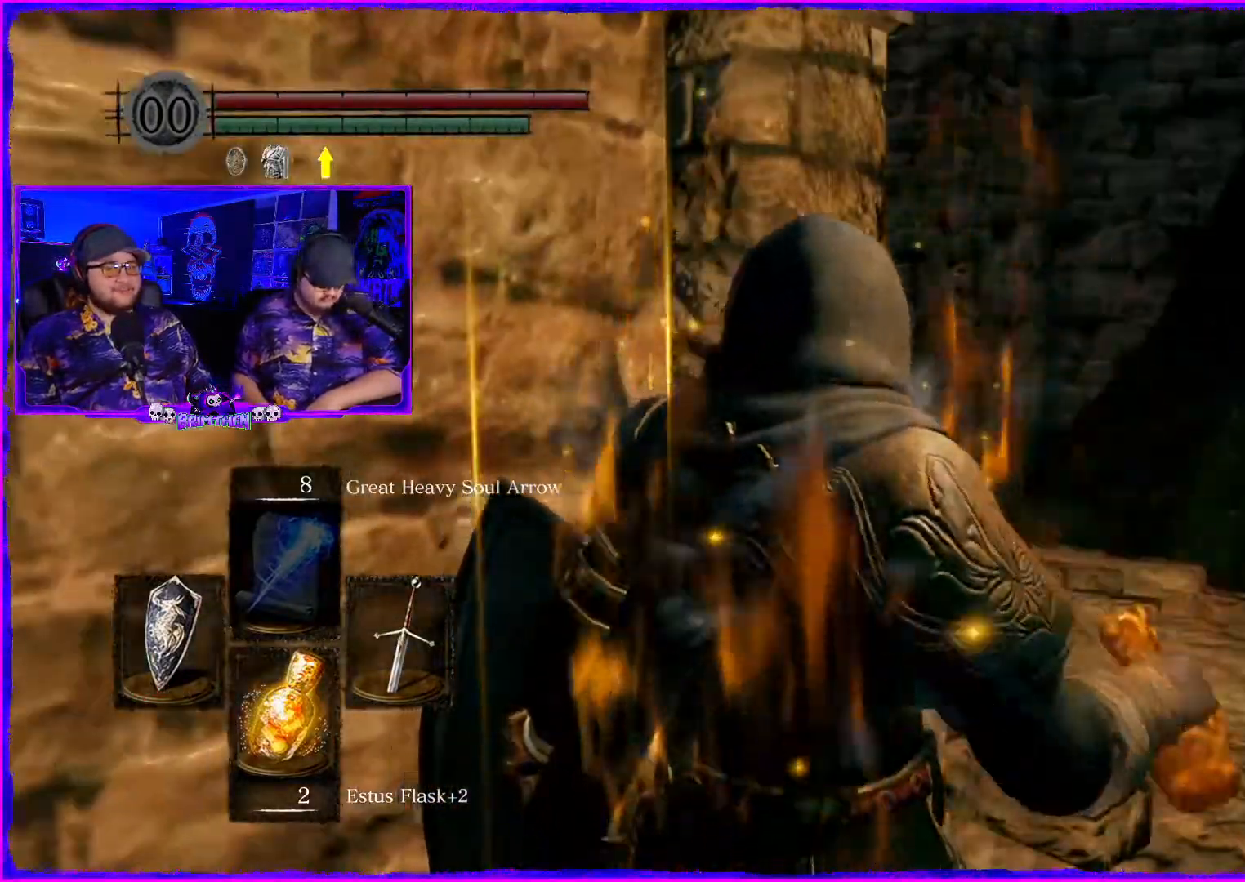
{"buttons": [], "left_stick": "right", "right_stick": "left", "events": [[33, "left_stick", "right"], [50, "right_stick", "left"]]}
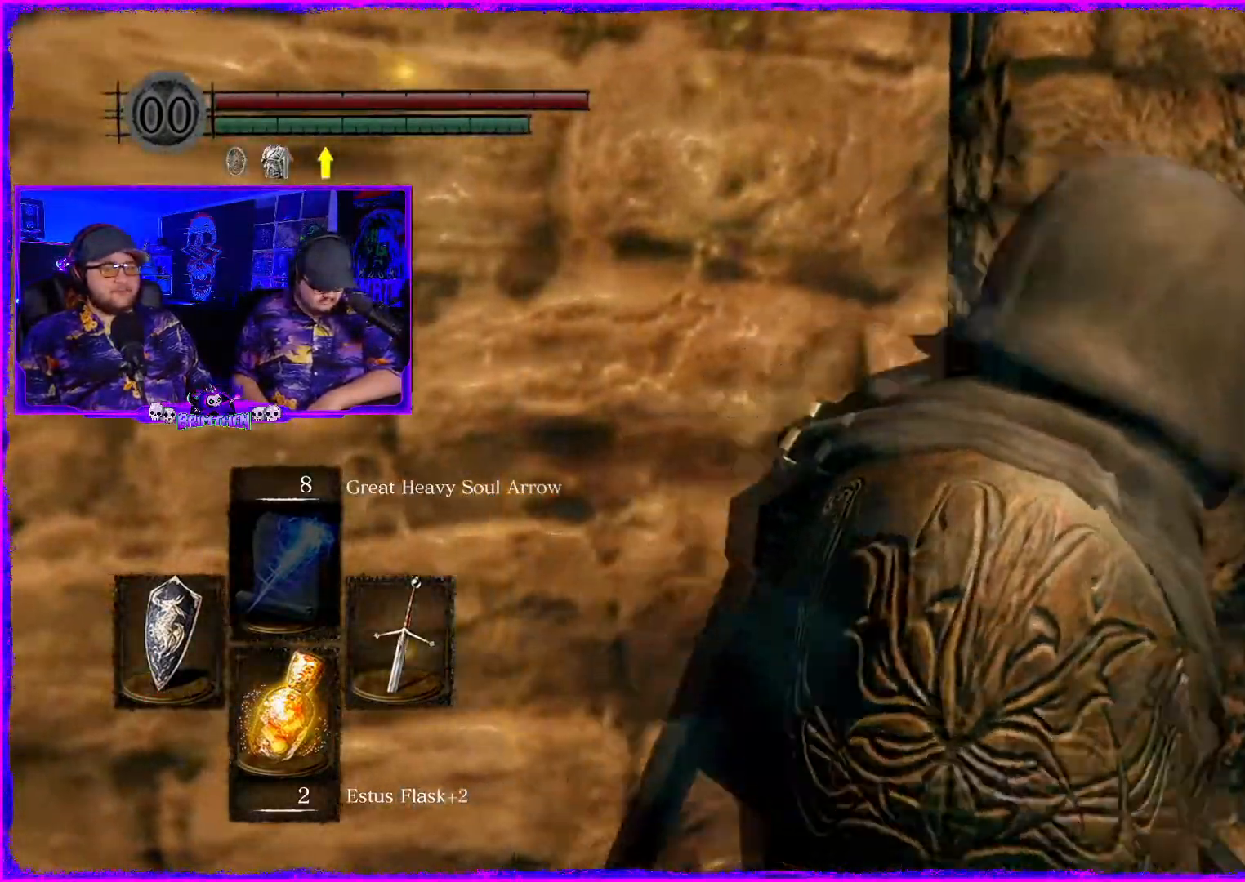
{"buttons": [], "left_stick": "right", "right_stick": "left", "events": []}
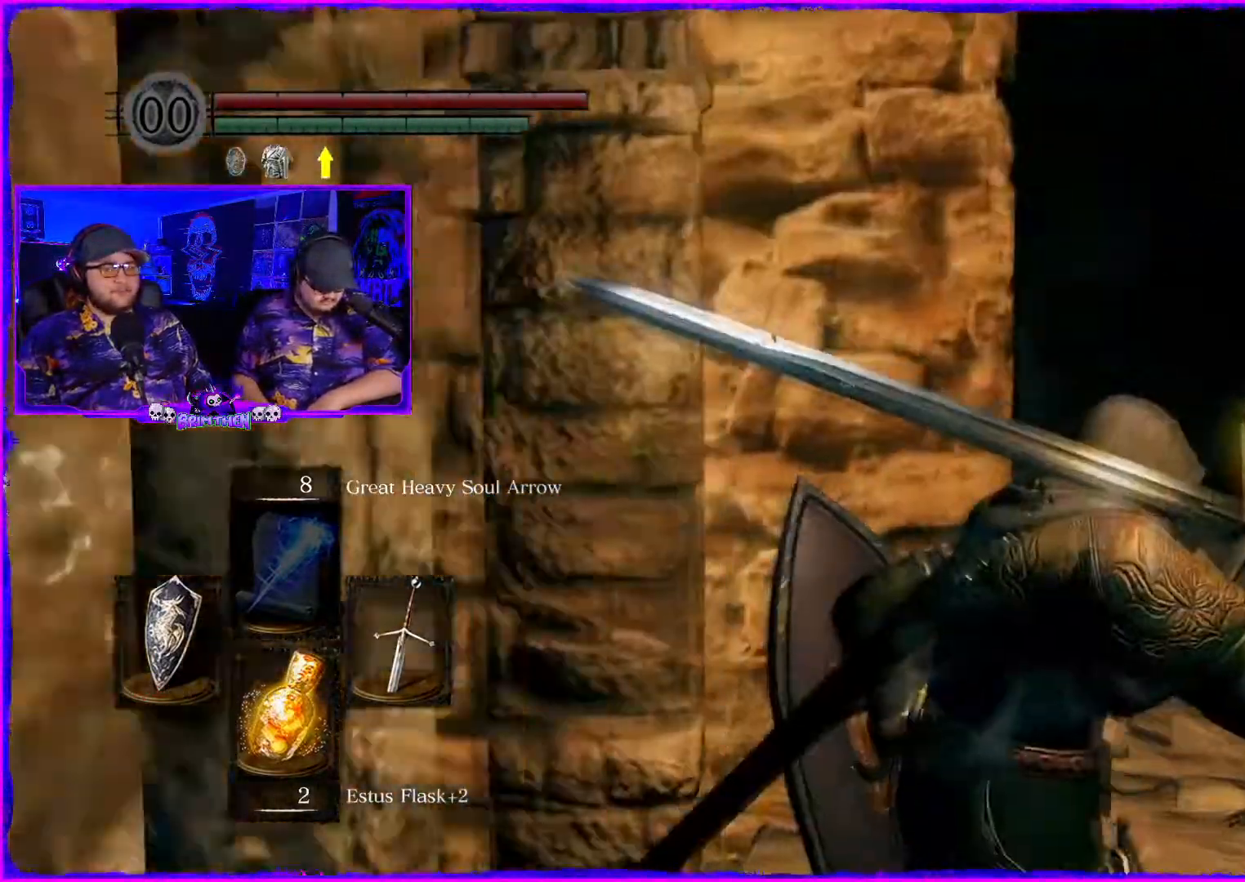
{"buttons": [], "left_stick": "center", "right_stick": "center", "events": [[66, "right_stick", "down-left"], [400, "right_stick", "center"], [467, "left_stick", "center"]]}
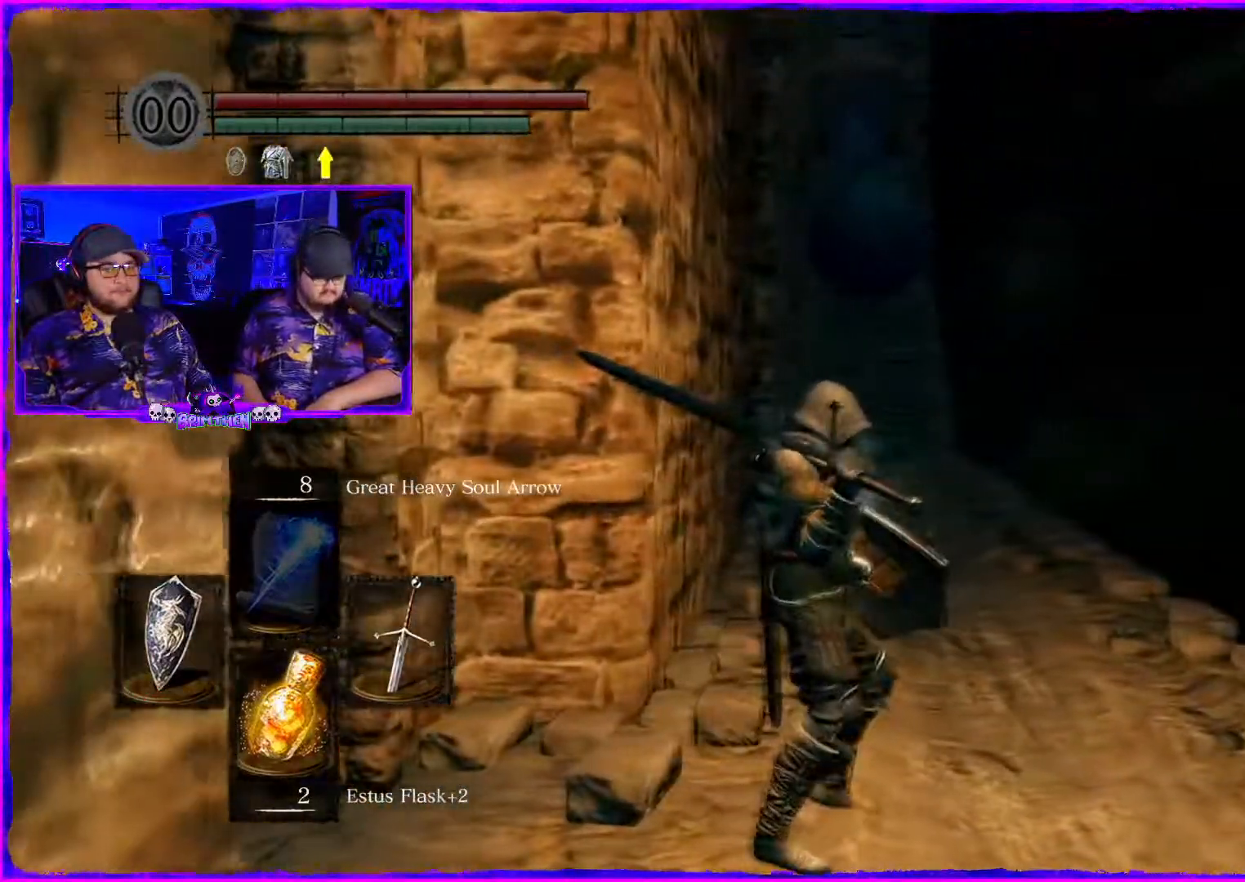
{"buttons": [], "left_stick": "left", "right_stick": "center", "events": [[17, "left_stick", "left"]]}
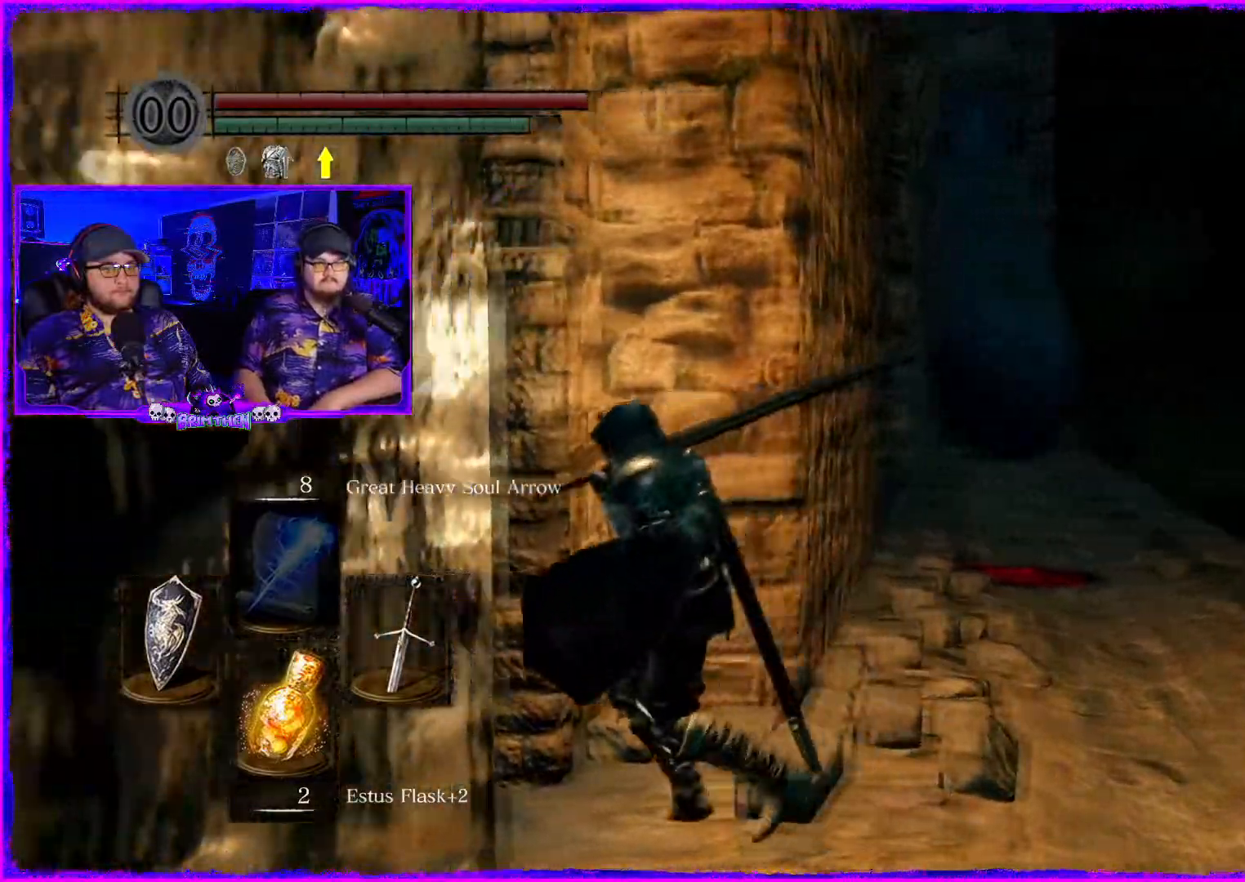
{"buttons": [], "left_stick": "center", "right_stick": "right", "events": [[400, "right_stick", "right"], [450, "left_stick", "center"]]}
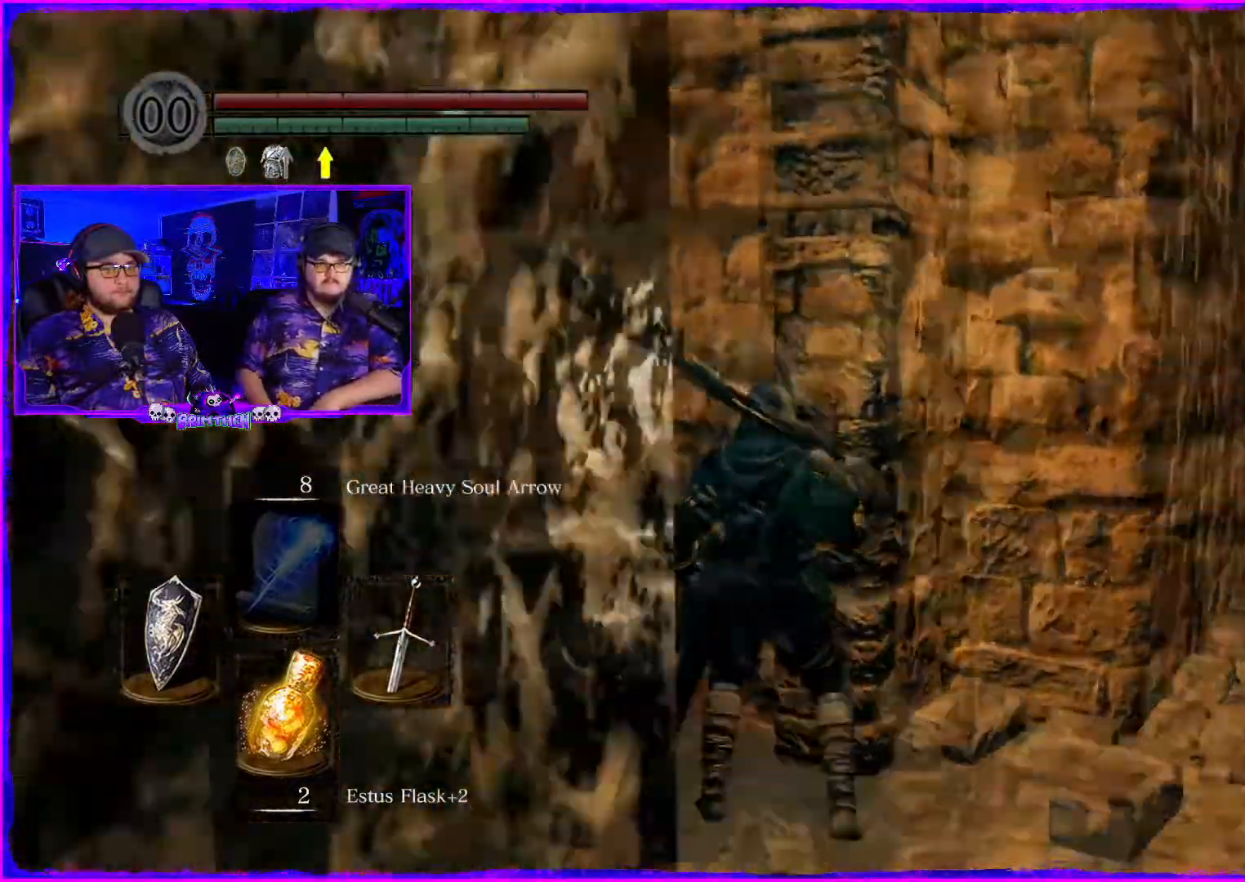
{"buttons": [], "left_stick": "center", "right_stick": "right", "events": []}